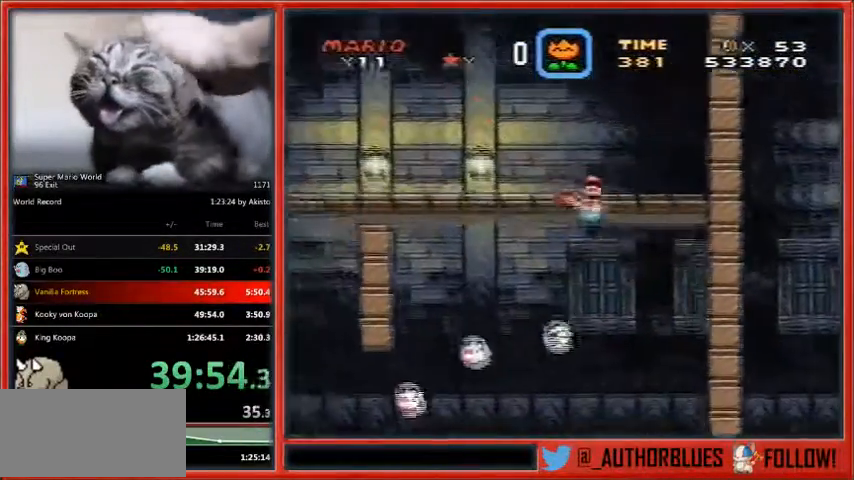
Gameplay with a controller (Nintendo layout); each line is a JSON object with the inputs held at the frame after it. "events" lists button and stick changes between this image and that frame as [ms after this image, input, new state], when the widget could be followed in between. Not read: L1 L3 R3.
{"buttons": ["X", "DPAD_LEFT"], "events": [[333, "A", "up"]]}
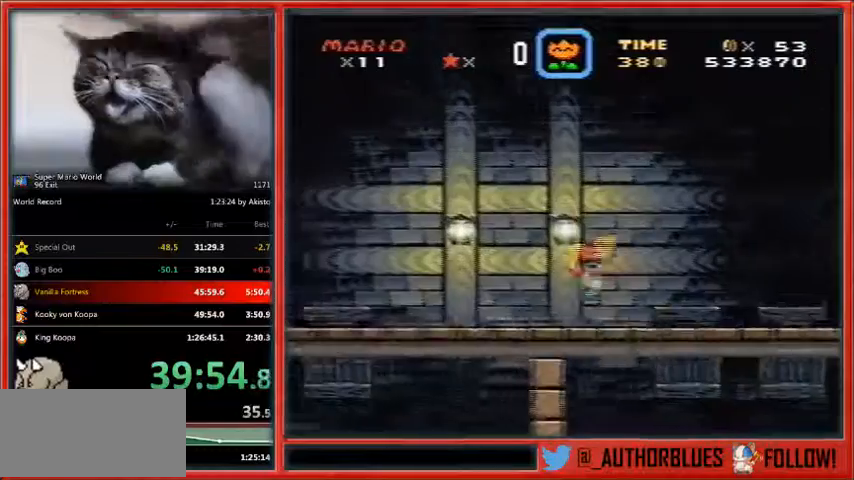
{"buttons": ["X", "DPAD_LEFT"], "events": []}
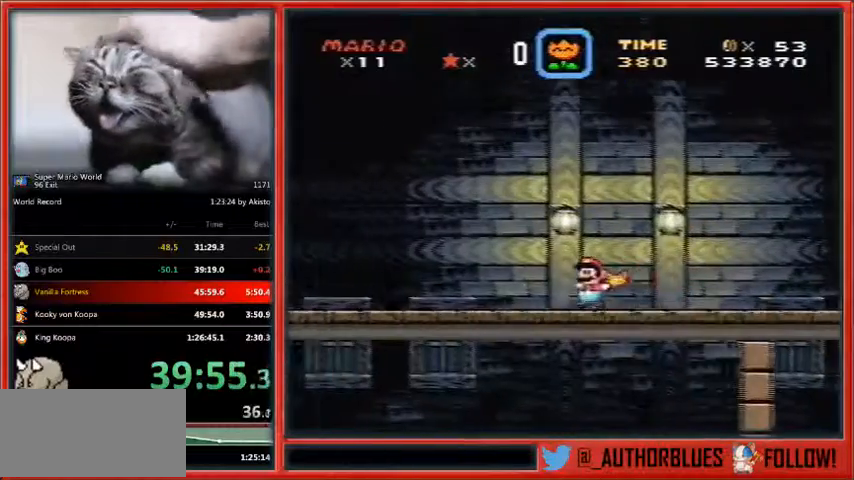
{"buttons": ["X", "DPAD_LEFT"], "events": []}
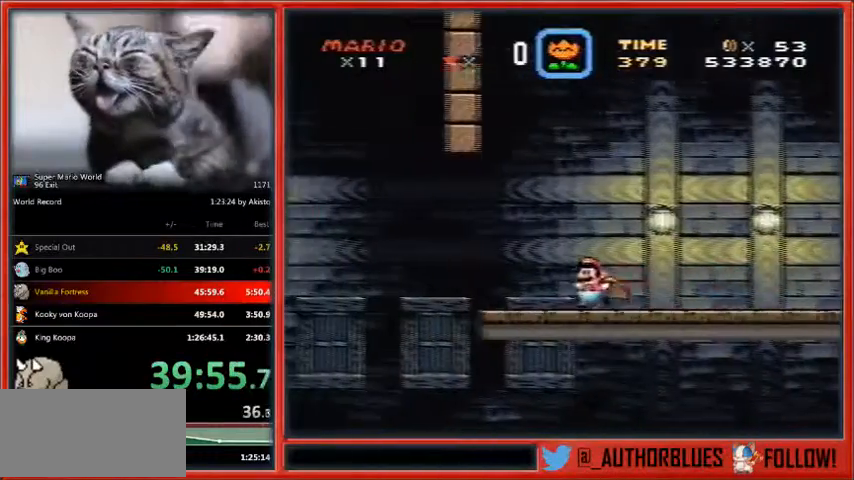
{"buttons": ["A", "X", "DPAD_LEFT"], "events": [[233, "A", "down"]]}
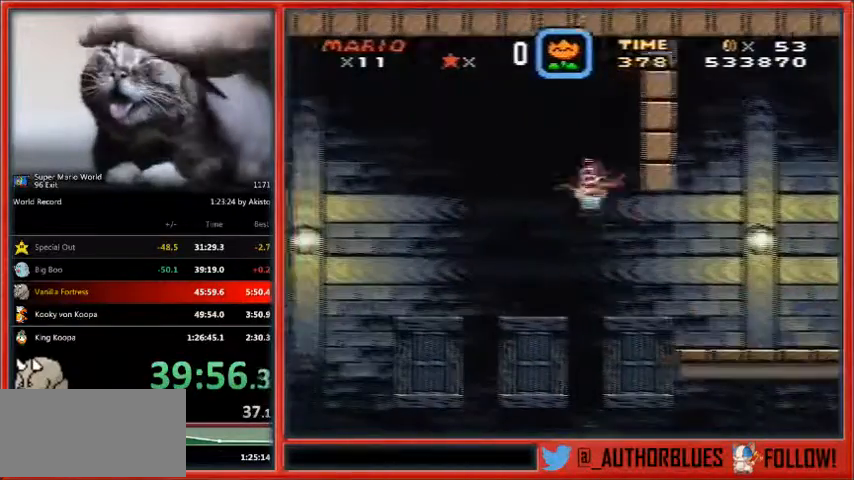
{"buttons": ["X", "DPAD_LEFT"], "events": [[433, "A", "up"]]}
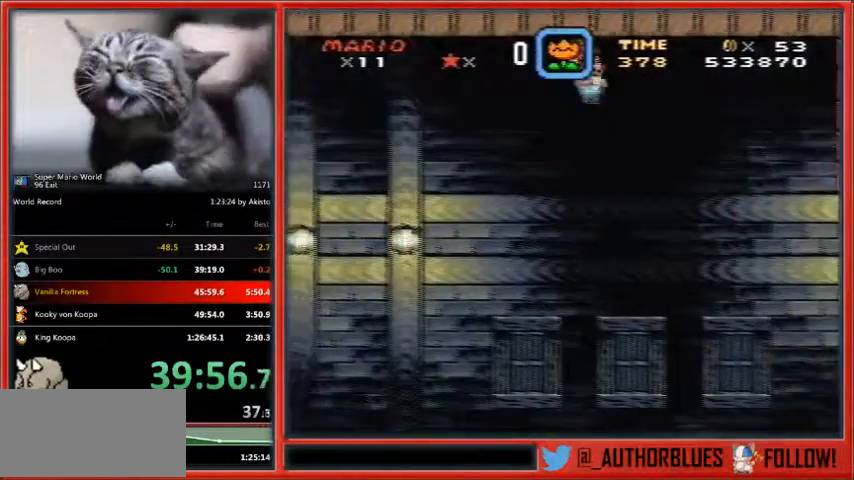
{"buttons": ["X", "DPAD_LEFT"], "events": []}
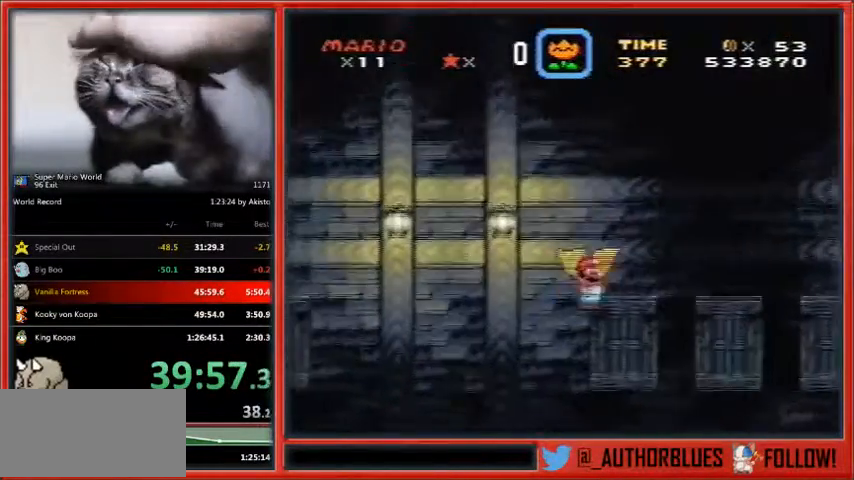
{"buttons": ["A", "X", "DPAD_LEFT"], "events": [[267, "A", "down"]]}